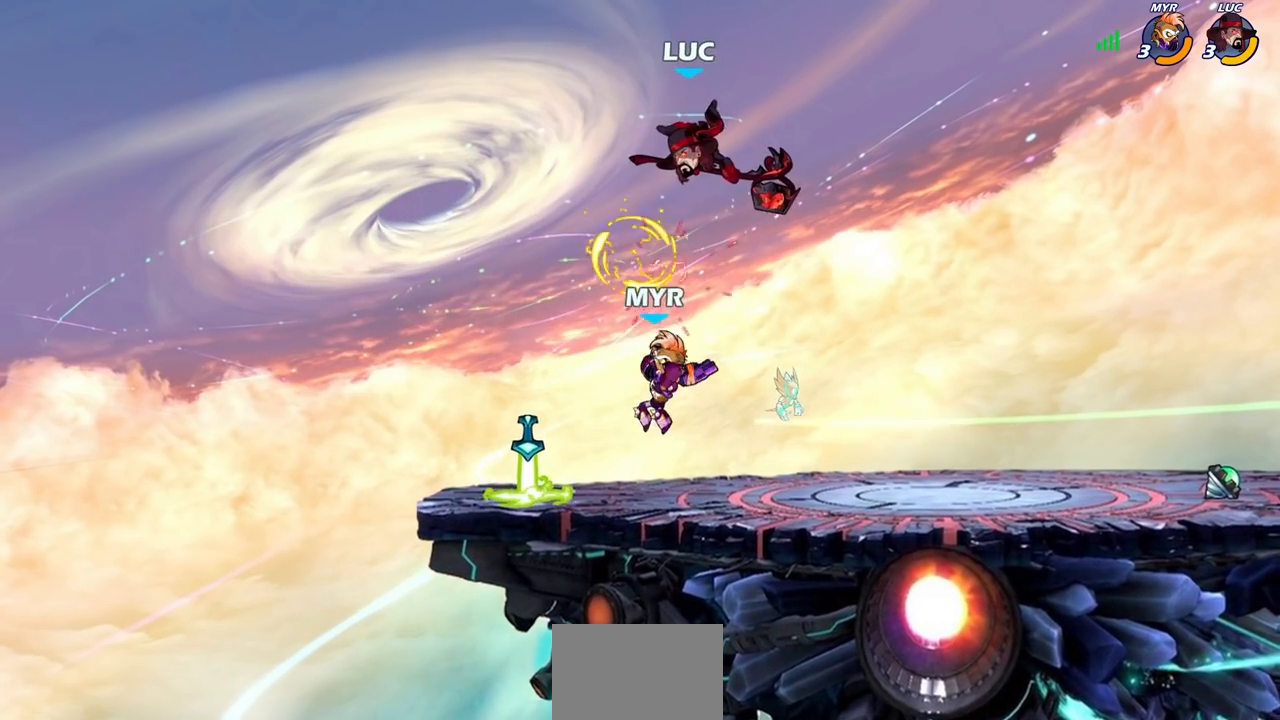
Gameplay with a controller (PlayStation layout); each line is a JSON object with the inputs held at the frame after it. "events" lists button and stick changes between this image and that frame as [ms after this image, input, new state], when the widget could be followed in between.
{"buttons": [], "left_stick": "down-left", "right_stick": "center", "events": [[100, "left_stick", "center"], [167, "CROSS", "down"], [183, "left_stick", "left"], [300, "CROSS", "up"], [350, "left_stick", "down-left"]]}
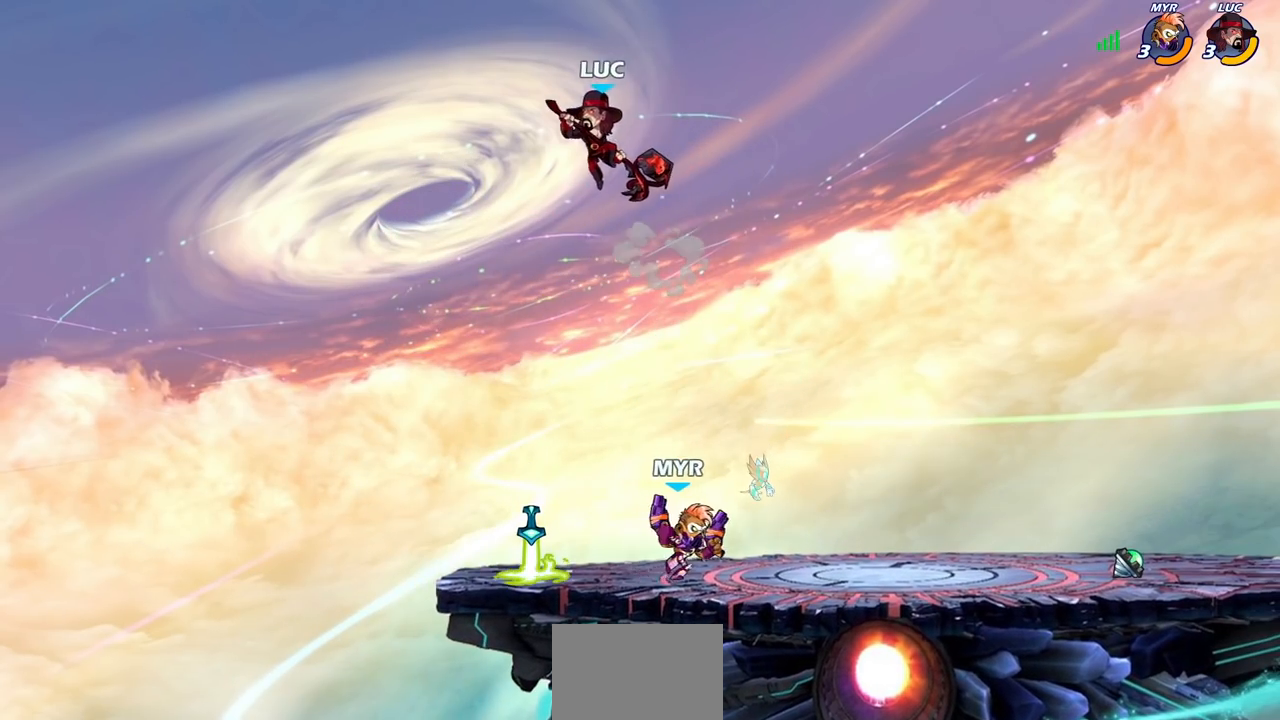
{"buttons": [], "left_stick": "right", "right_stick": "center", "events": [[67, "left_stick", "down-right"], [117, "left_stick", "right"], [233, "left_stick", "up-right"], [250, "SQUARE", "down"], [333, "SQUARE", "up"], [417, "left_stick", "right"]]}
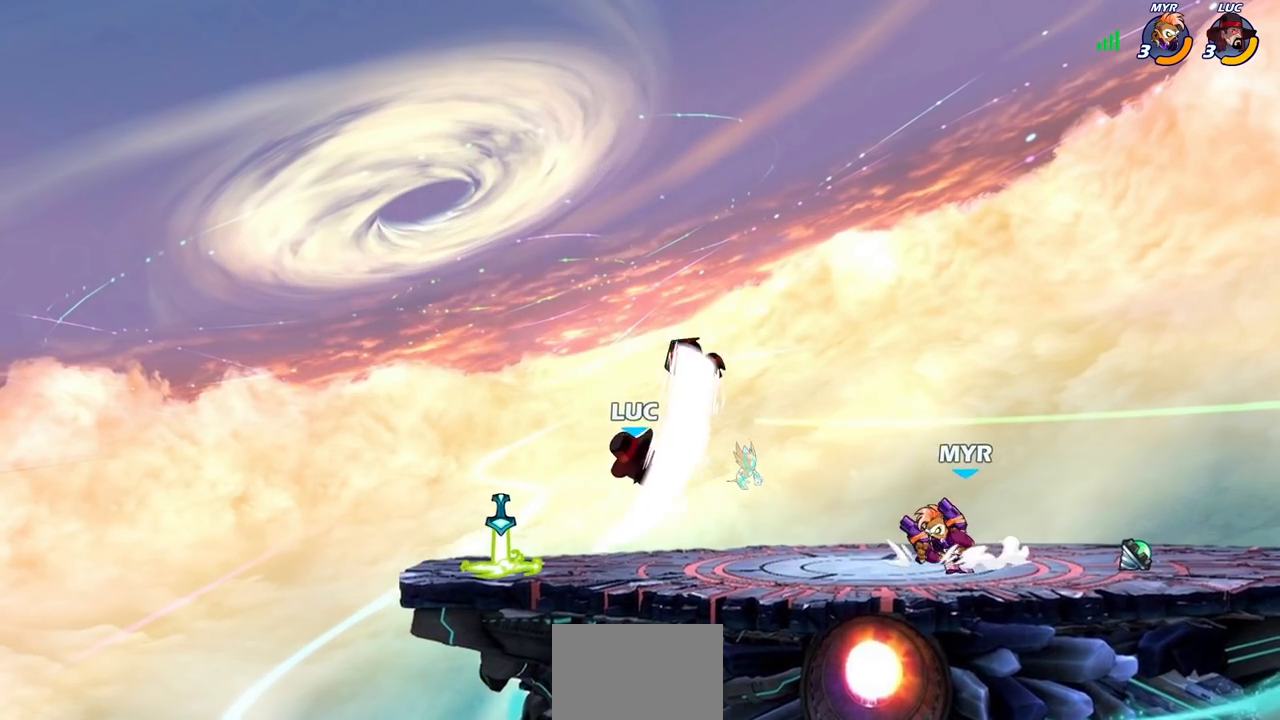
{"buttons": [], "left_stick": "right", "right_stick": "center", "events": [[67, "left_stick", "up-left"], [117, "left_stick", "left"], [383, "left_stick", "up"], [467, "left_stick", "right"]]}
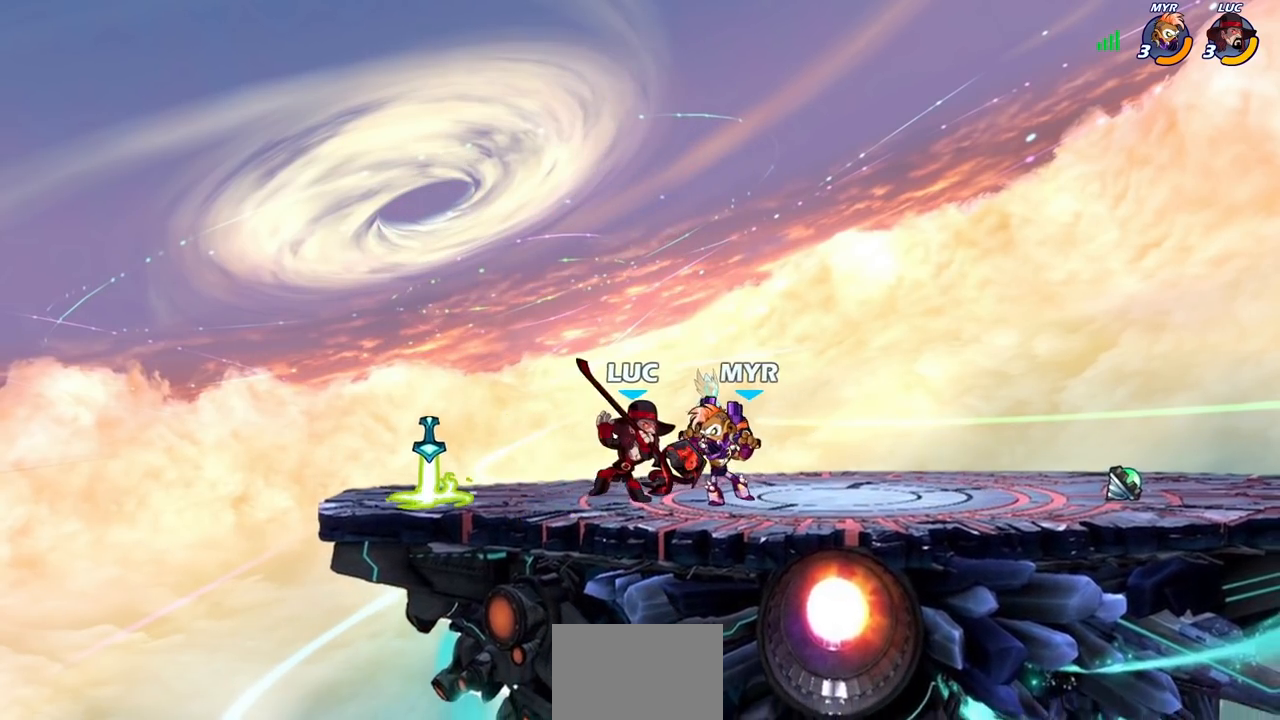
{"buttons": [], "left_stick": "center", "right_stick": "center", "events": [[83, "left_stick", "down"], [100, "SQUARE", "down"], [167, "SQUARE", "up"], [167, "left_stick", "center"]]}
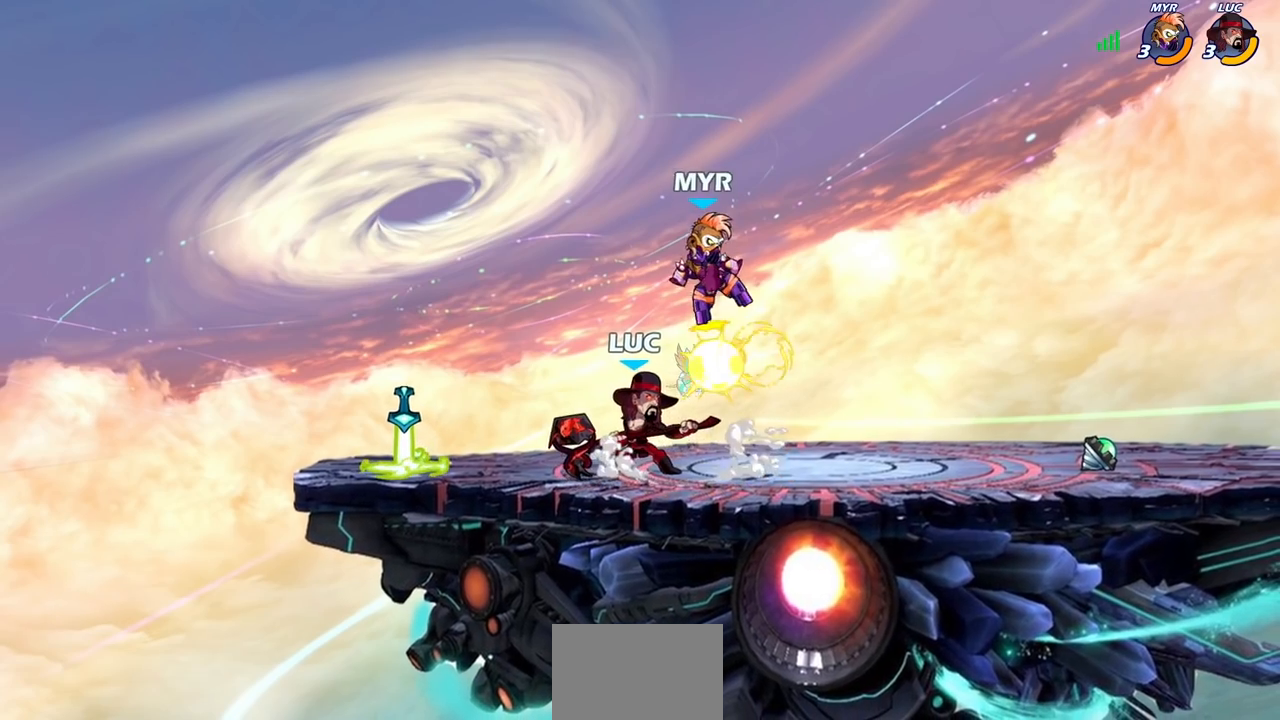
{"buttons": [], "left_stick": "right", "right_stick": "center", "events": [[233, "SQUARE", "down"], [267, "SQUARE", "up"], [267, "right_stick", "down-left"], [317, "left_stick", "right"], [350, "right_stick", "center"]]}
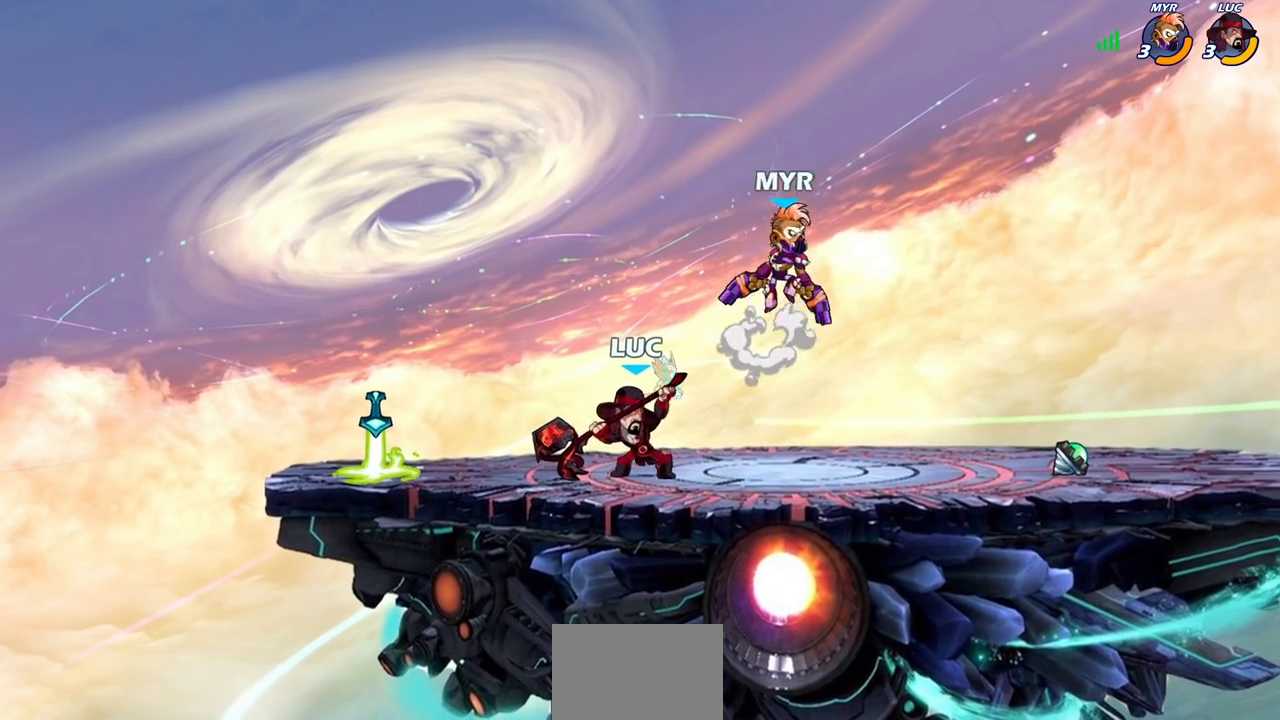
{"buttons": [], "left_stick": "center", "right_stick": "center", "events": [[167, "left_stick", "center"]]}
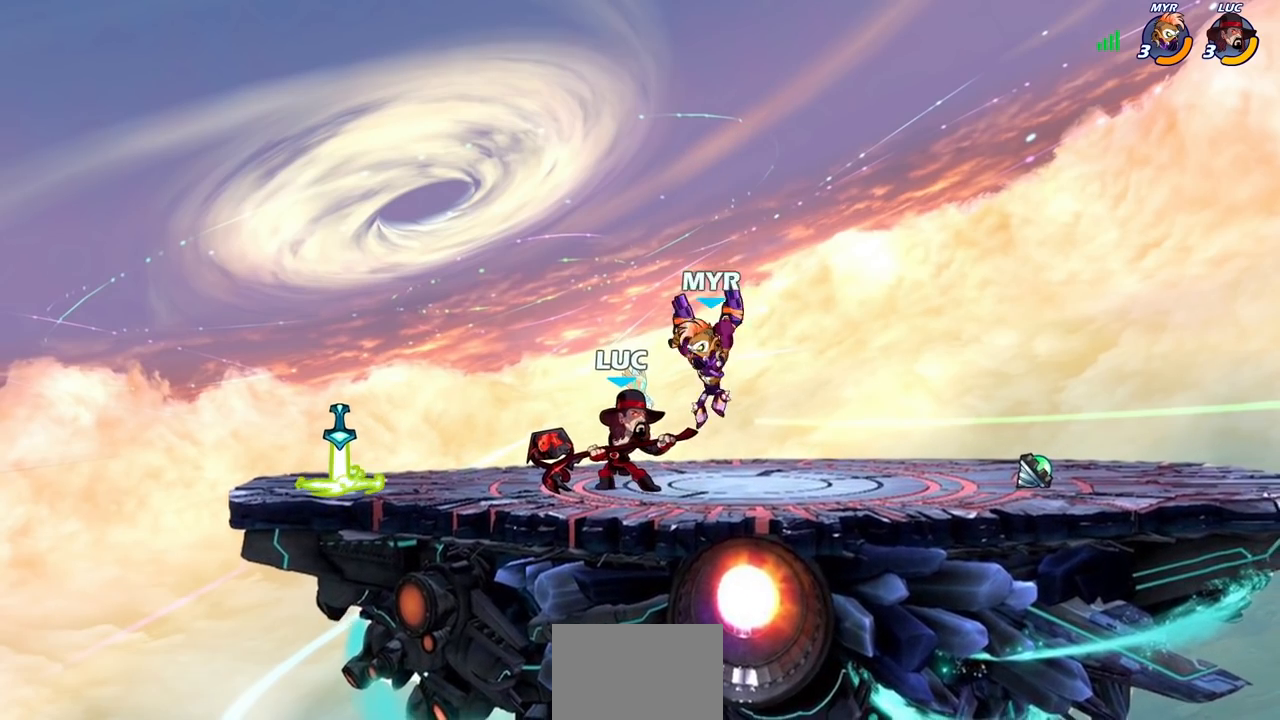
{"buttons": [], "left_stick": "center", "right_stick": "center", "events": [[17, "R2", "down"], [283, "R2", "up"], [283, "left_stick", "down-left"], [317, "SQUARE", "down"], [400, "SQUARE", "up"], [433, "left_stick", "center"]]}
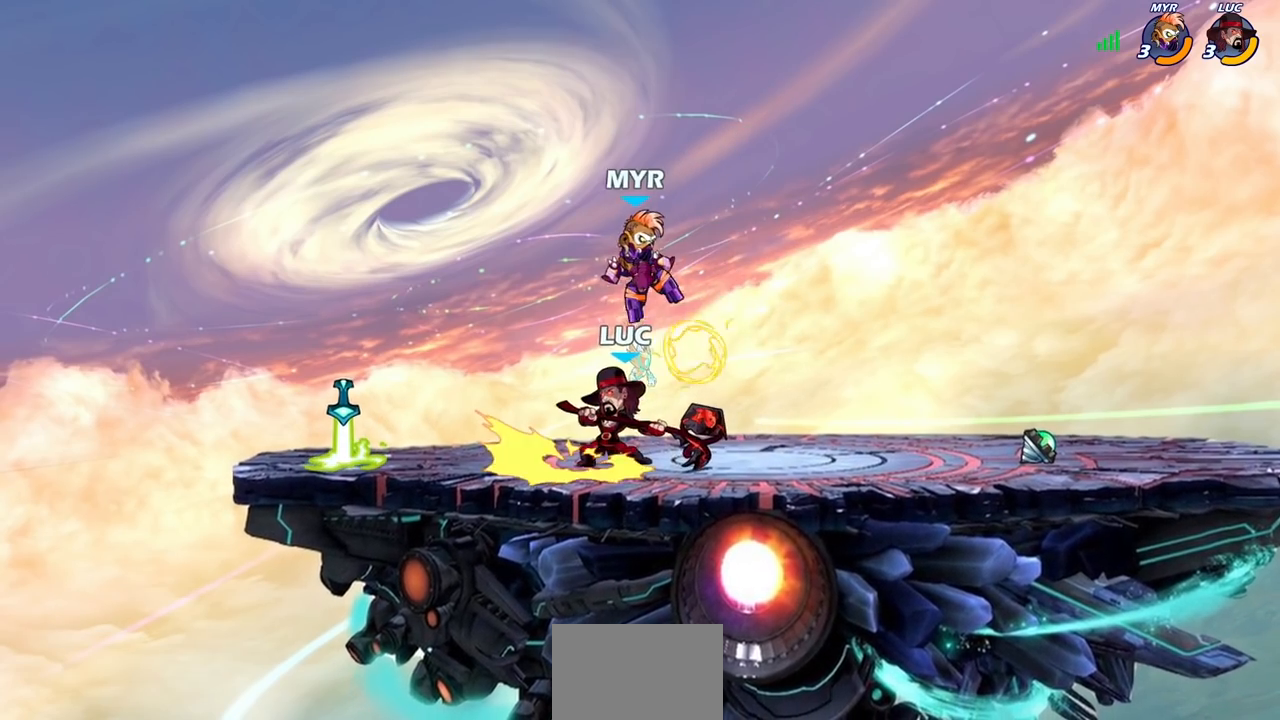
{"buttons": [], "left_stick": "down-right", "right_stick": "center", "events": [[333, "left_stick", "up-right"], [383, "CROSS", "down"], [417, "SQUARE", "down"], [450, "CROSS", "up"], [467, "SQUARE", "up"], [467, "left_stick", "down-right"]]}
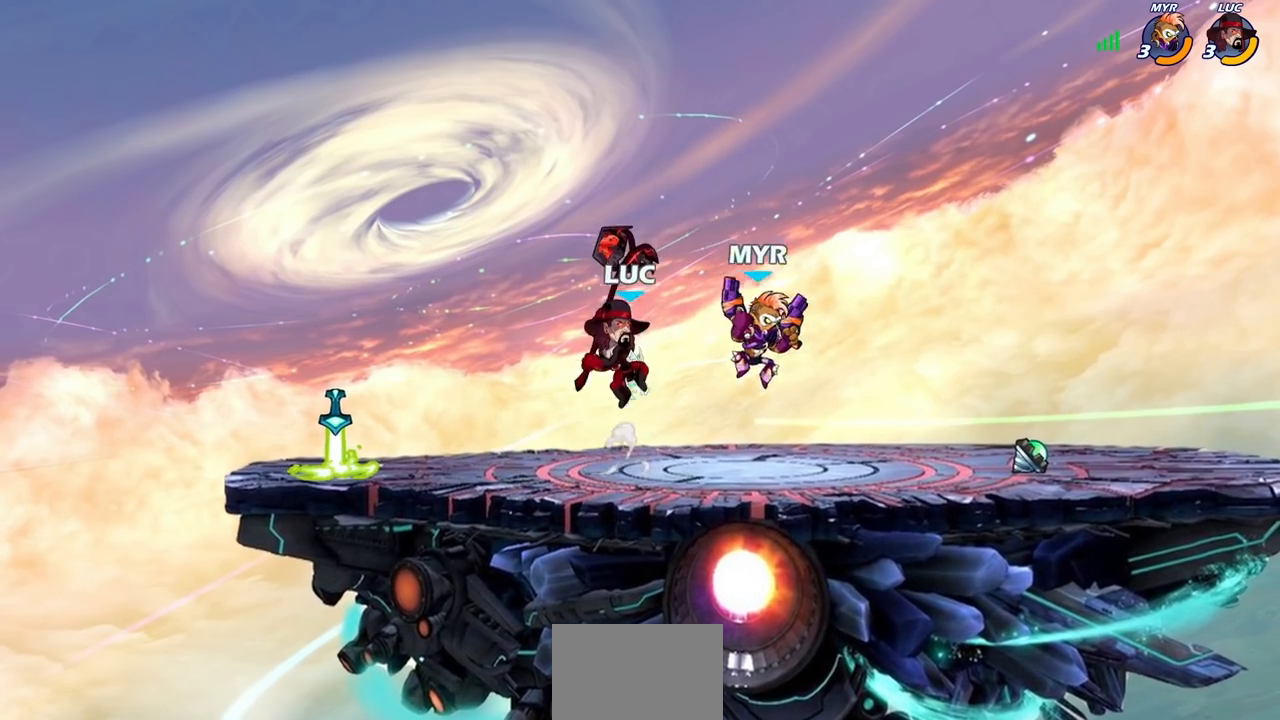
{"buttons": [], "left_stick": "down-left", "right_stick": "center", "events": [[83, "left_stick", "right"], [500, "left_stick", "down-left"]]}
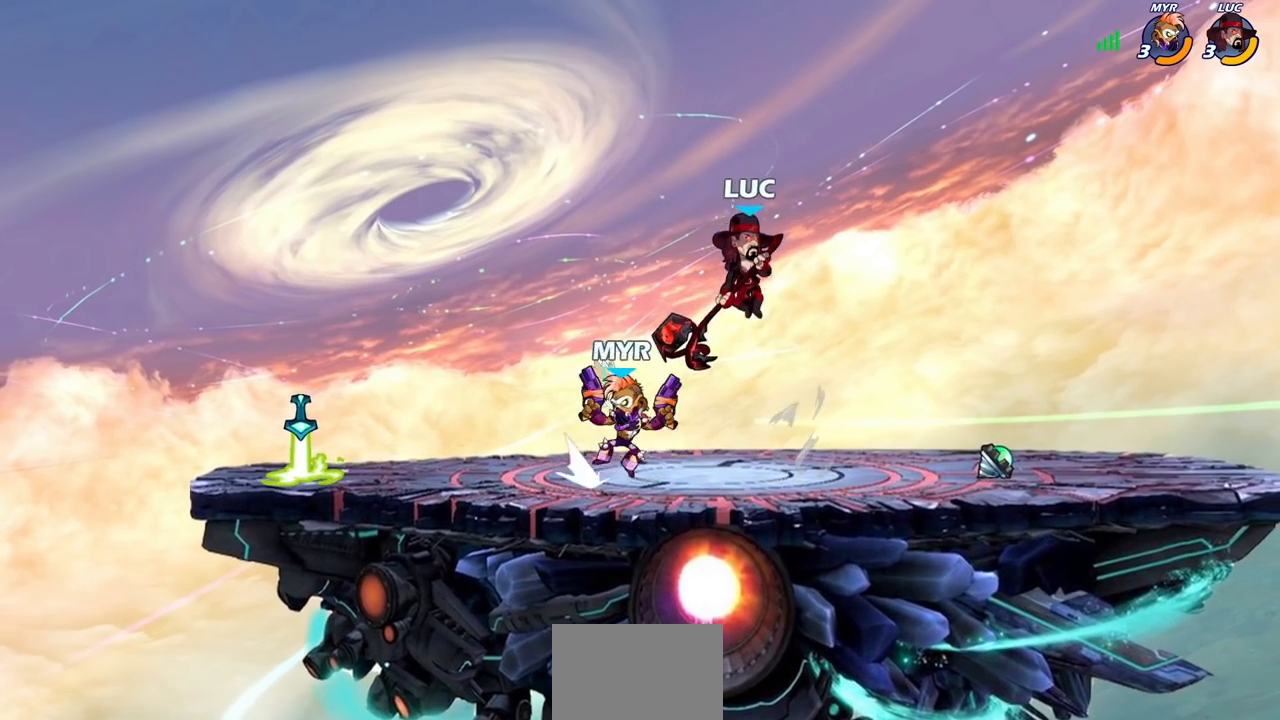
{"buttons": [], "left_stick": "left", "right_stick": "center", "events": [[150, "left_stick", "down-right"], [200, "left_stick", "right"], [383, "left_stick", "down-left"], [467, "left_stick", "left"]]}
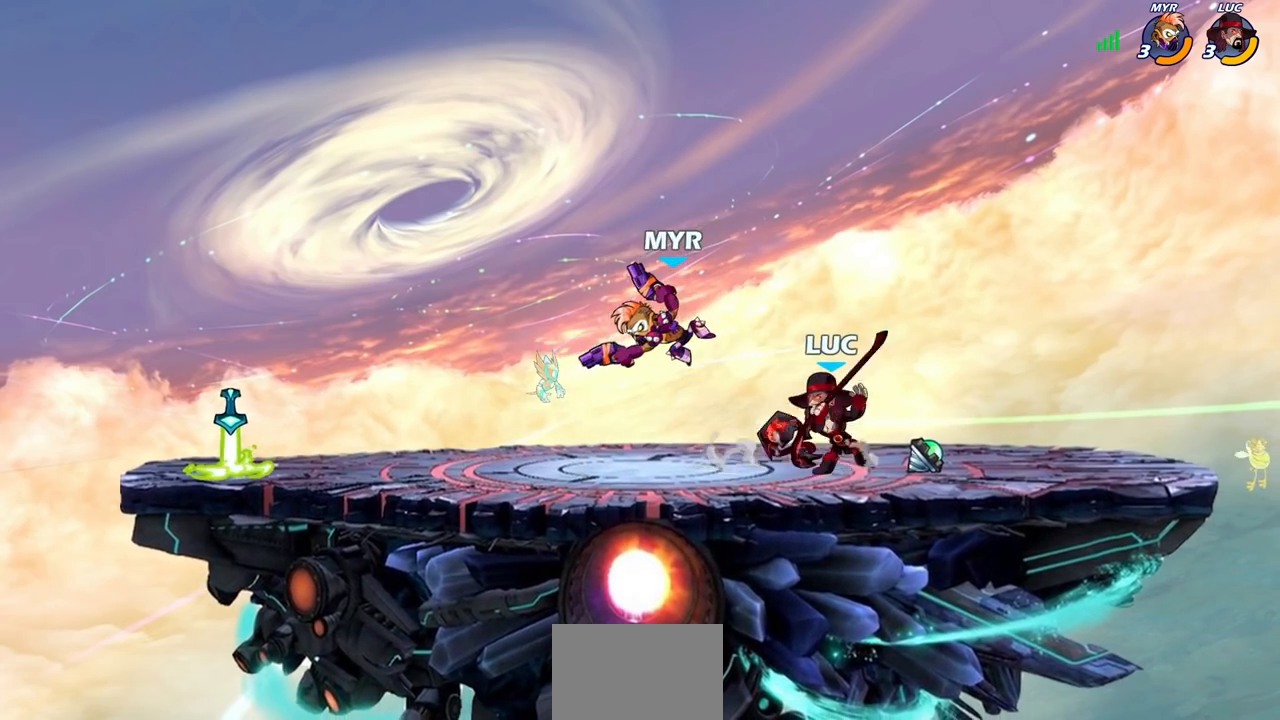
{"buttons": [], "left_stick": "center", "right_stick": "center"}
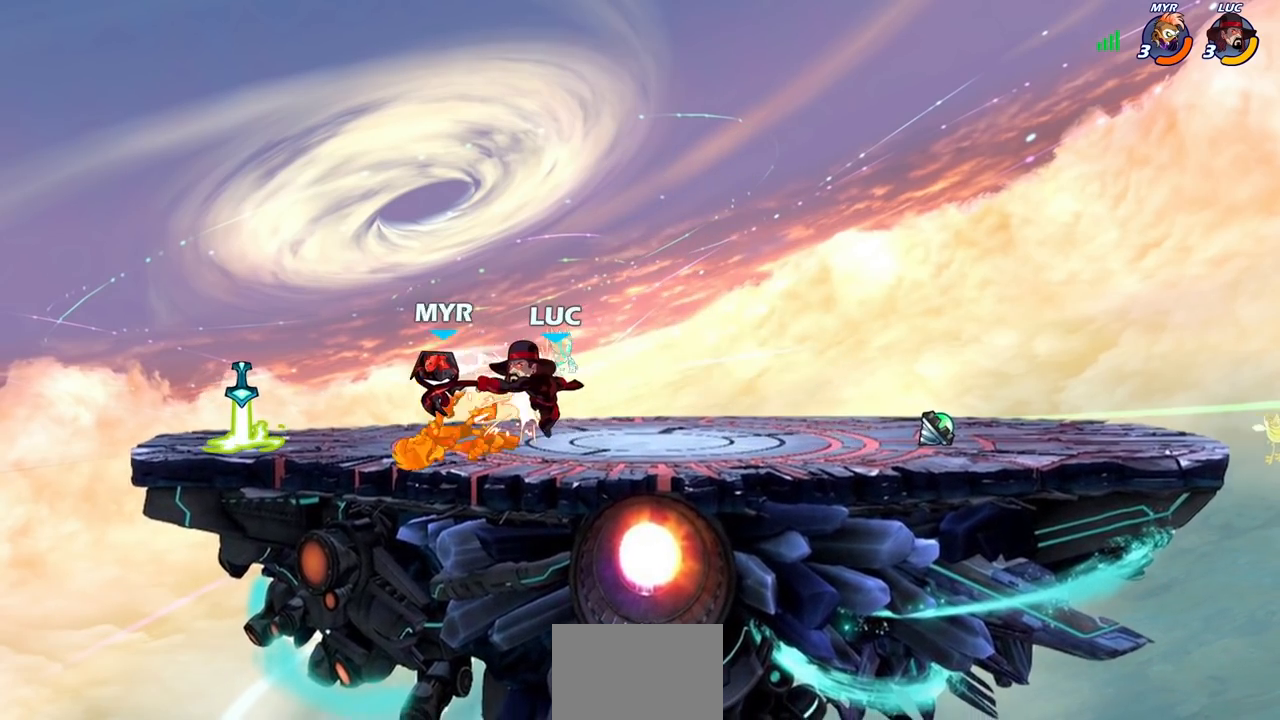
{"buttons": [], "left_stick": "center", "right_stick": "center", "events": [[167, "left_stick", "down"], [233, "CIRCLE", "down"], [300, "CIRCLE", "up"], [350, "left_stick", "center"]]}
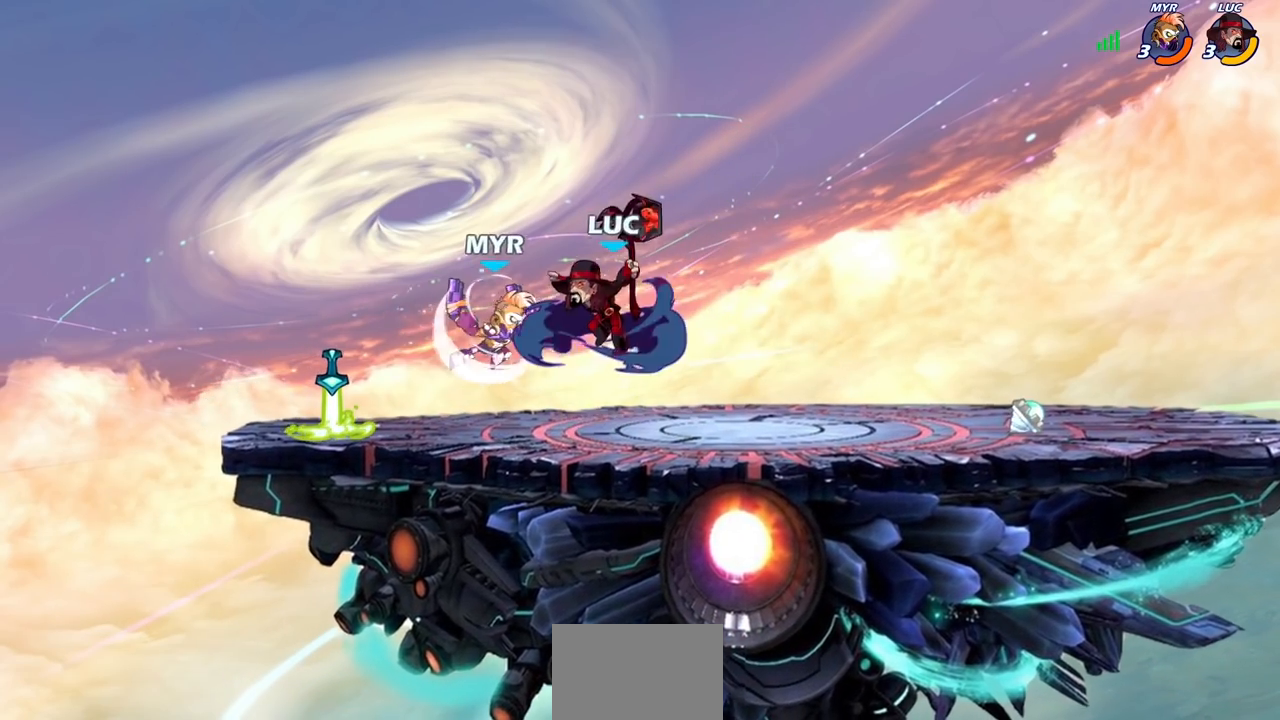
{"buttons": [], "left_stick": "center", "right_stick": "center", "events": []}
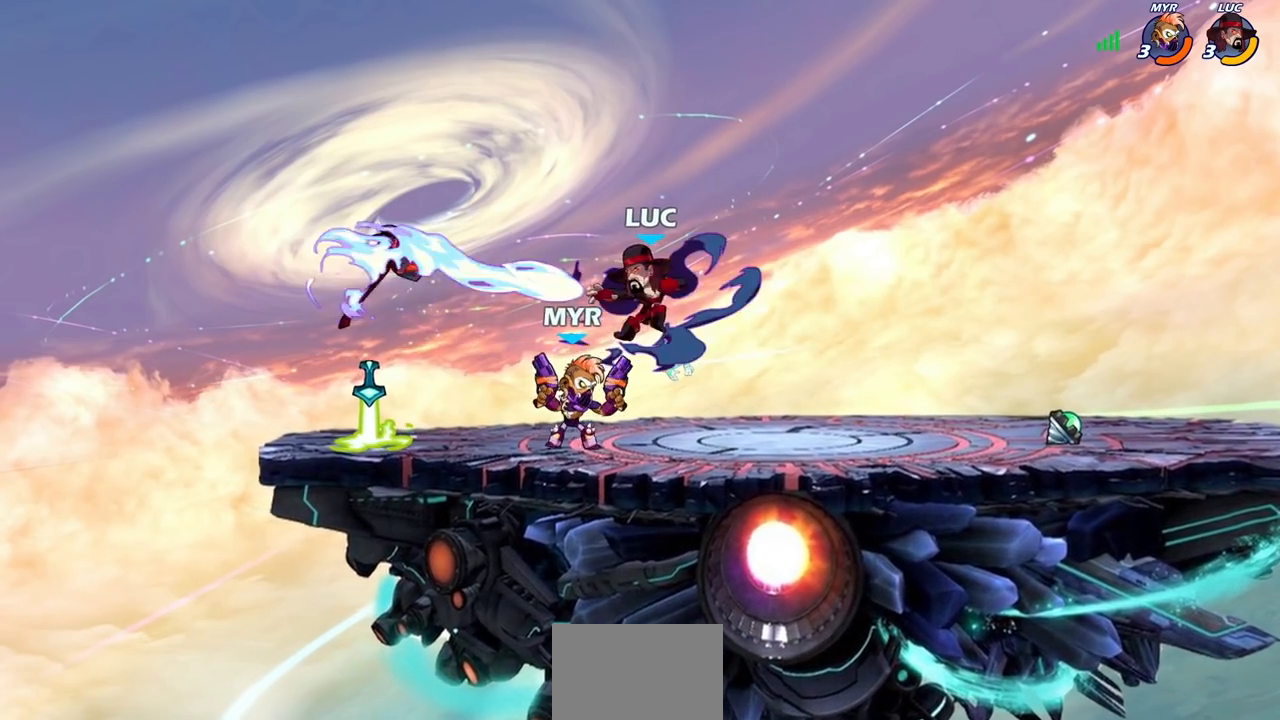
{"buttons": [], "left_stick": "right", "right_stick": "center", "events": [[150, "left_stick", "right"]]}
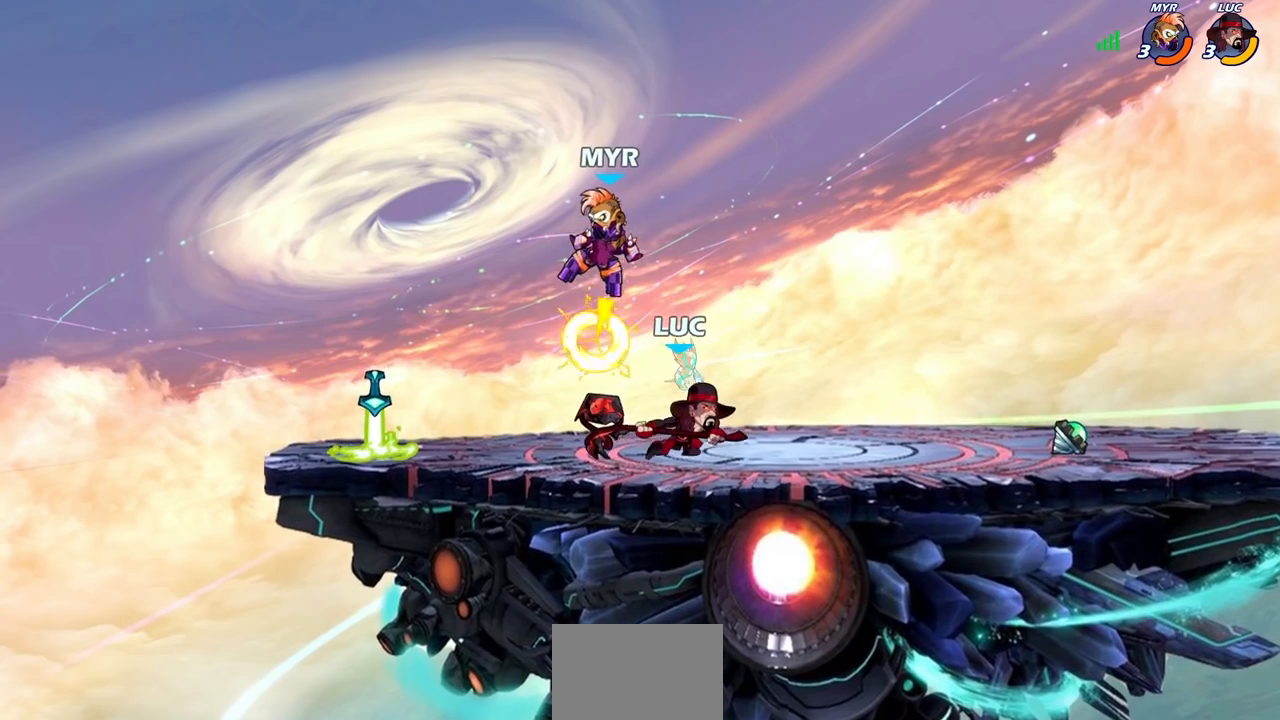
{"buttons": ["CIRCLE"], "left_stick": "left", "right_stick": "center", "events": [[33, "left_stick", "up-left"], [150, "CIRCLE", "down"], [183, "left_stick", "center"], [417, "left_stick", "left"]]}
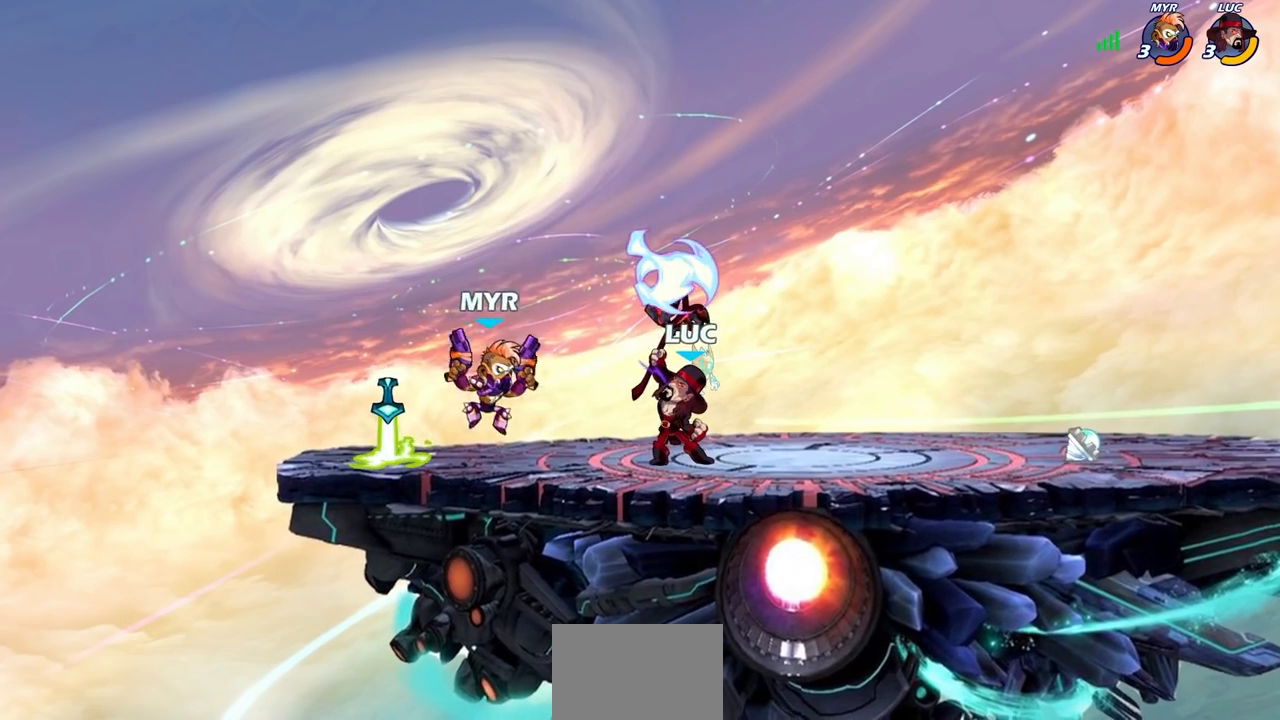
{"buttons": ["CIRCLE"], "left_stick": "left", "right_stick": "center", "events": []}
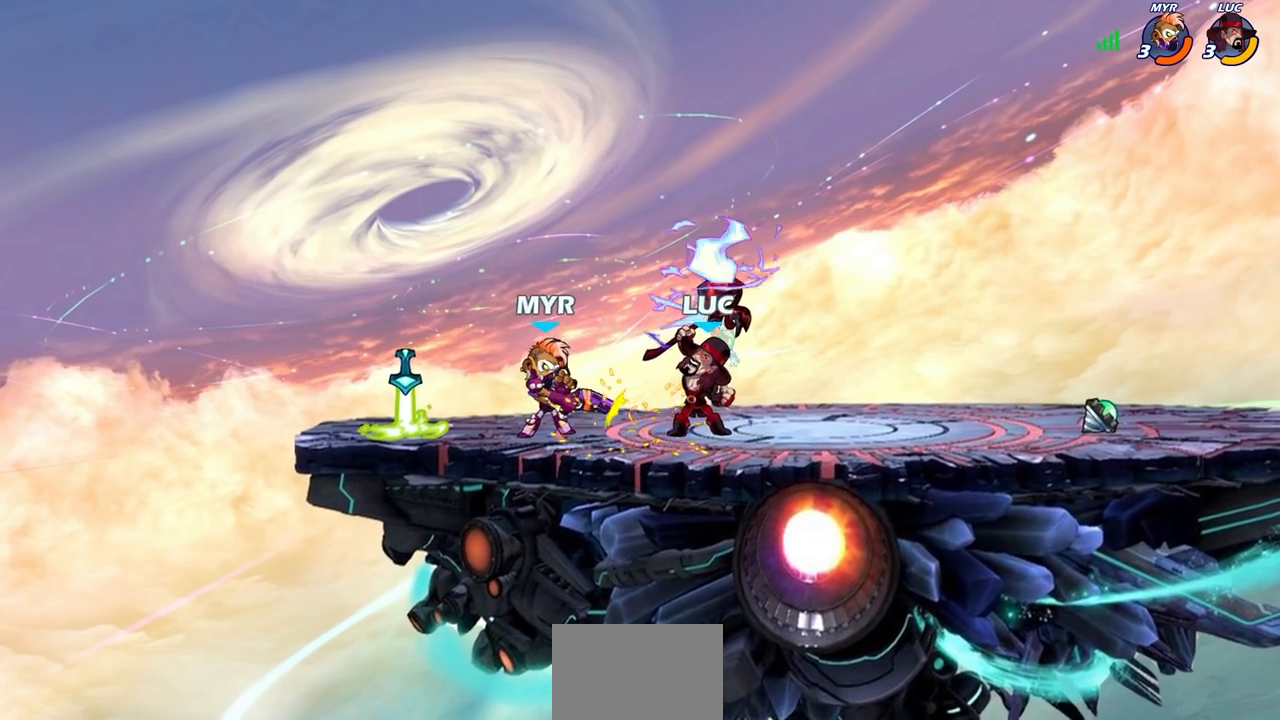
{"buttons": [], "left_stick": "up-left", "right_stick": "center", "events": [[50, "left_stick", "center"], [183, "CIRCLE", "up"], [467, "left_stick", "up-left"]]}
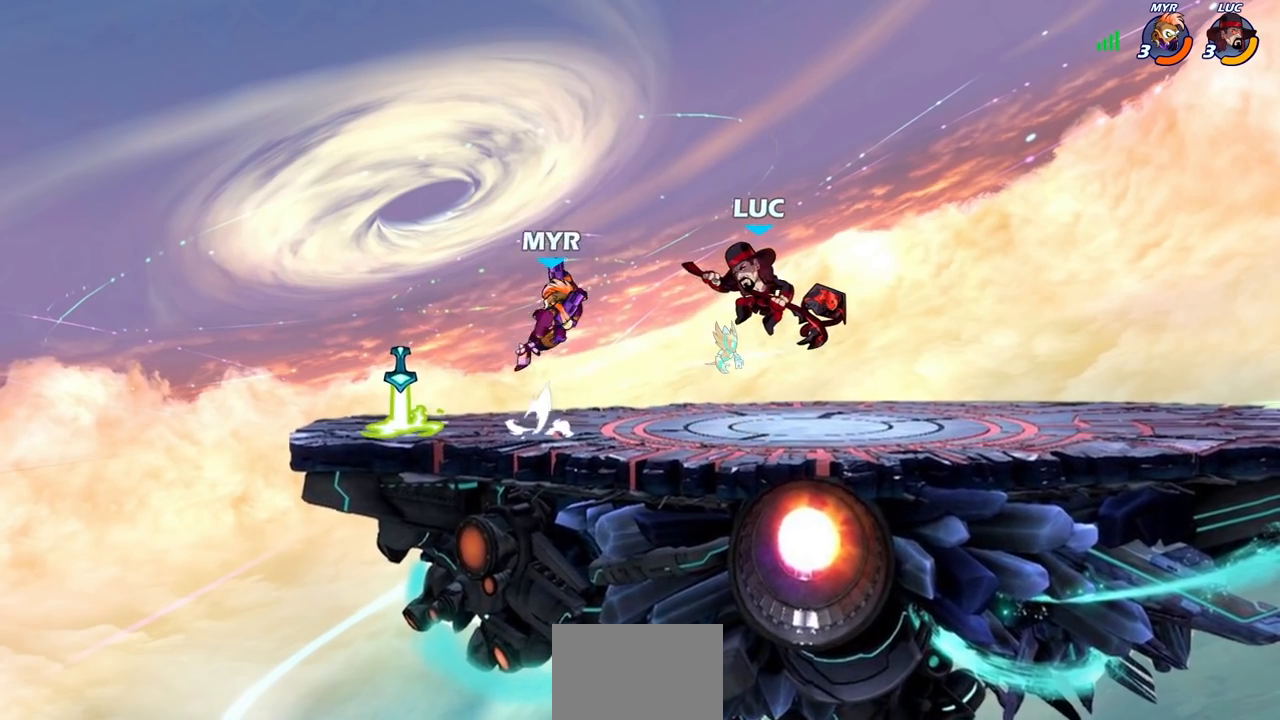
{"buttons": [], "left_stick": "down-left", "right_stick": "center", "events": [[33, "CROSS", "down"], [133, "R2", "down"], [150, "CROSS", "up"], [150, "left_stick", "up-right"], [233, "R1", "down"], [233, "left_stick", "right"], [367, "R1", "up"], [367, "R2", "up"], [367, "left_stick", "center"], [483, "left_stick", "down-left"]]}
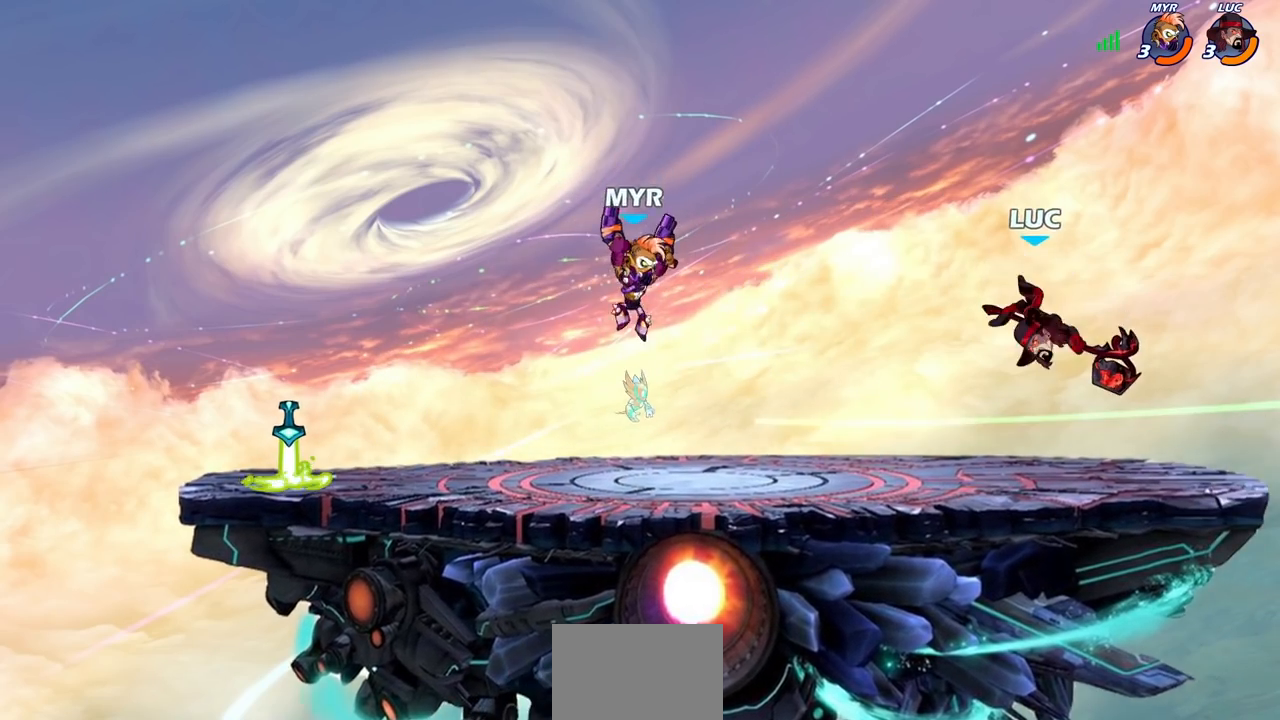
{"buttons": [], "left_stick": "left", "right_stick": "center", "events": [[183, "left_stick", "left"], [233, "R2", "down"], [267, "CIRCLE", "down"], [333, "R2", "up"], [350, "CIRCLE", "up"]]}
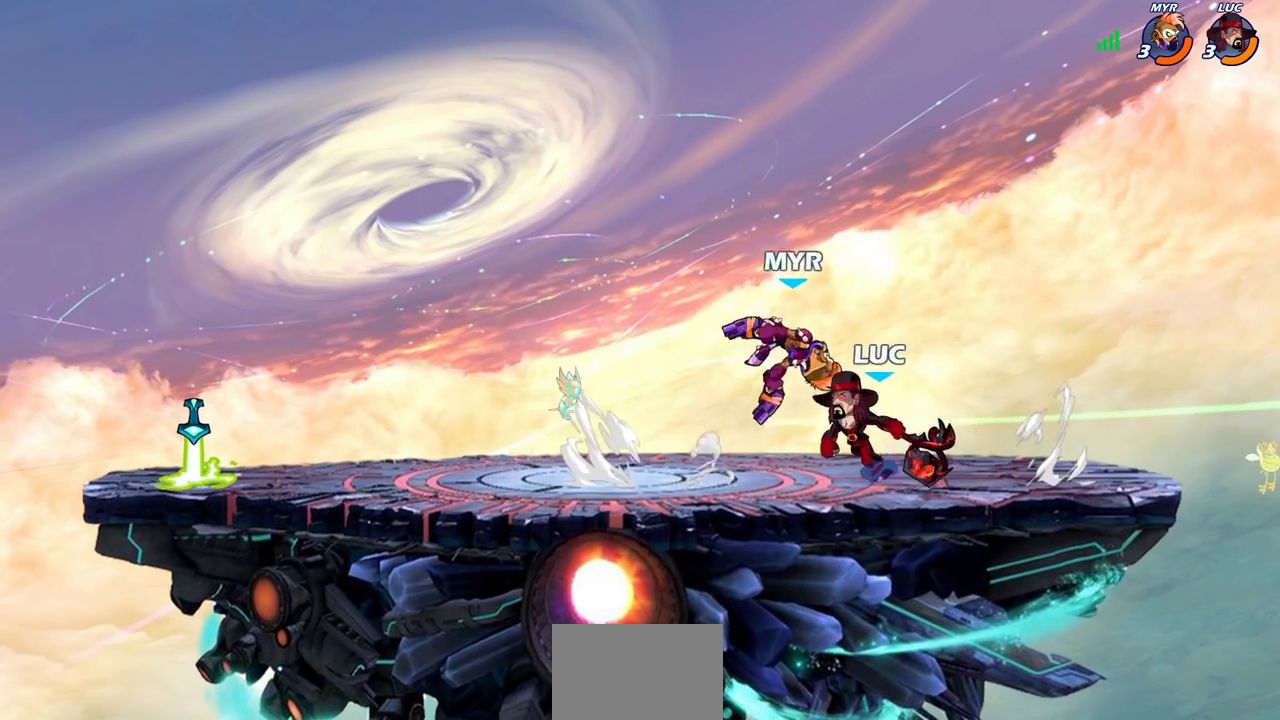
{"buttons": [], "left_stick": "center", "right_stick": "center", "events": [[17, "left_stick", "center"]]}
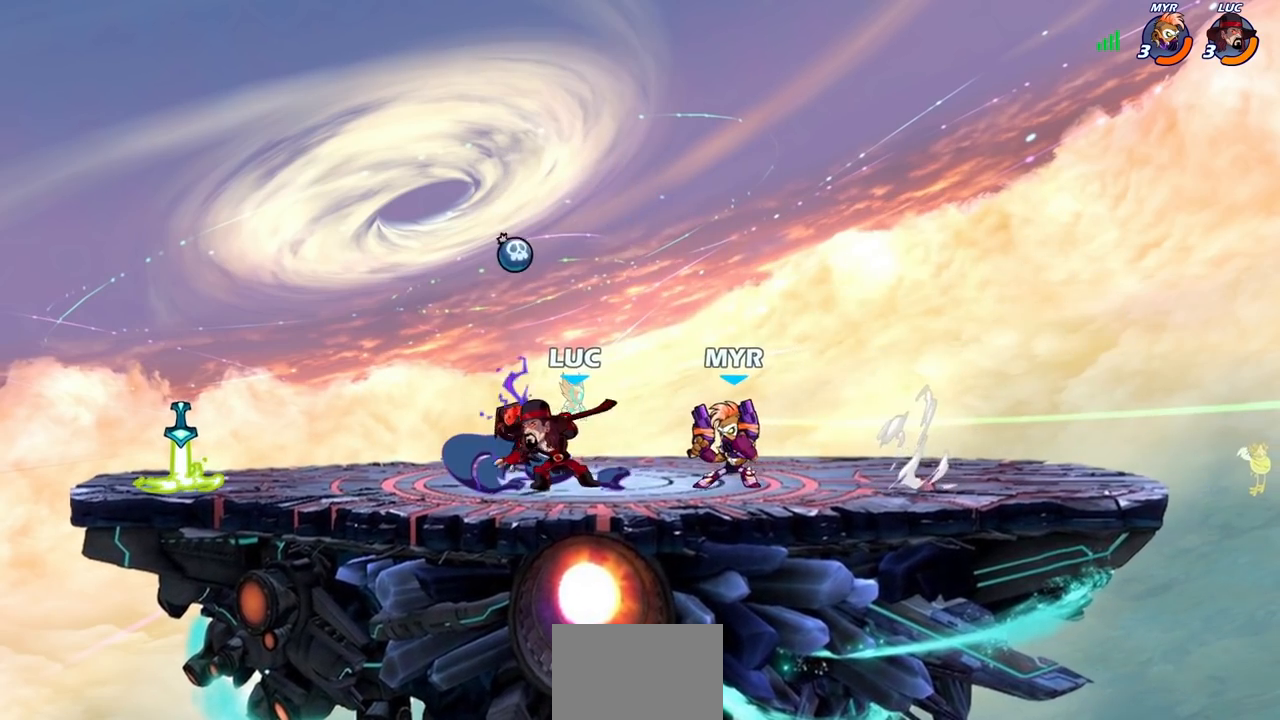
{"buttons": [], "left_stick": "down", "right_stick": "center", "events": [[17, "left_stick", "left"], [100, "left_stick", "right"], [150, "CROSS", "down"], [317, "CROSS", "up"], [500, "left_stick", "down"]]}
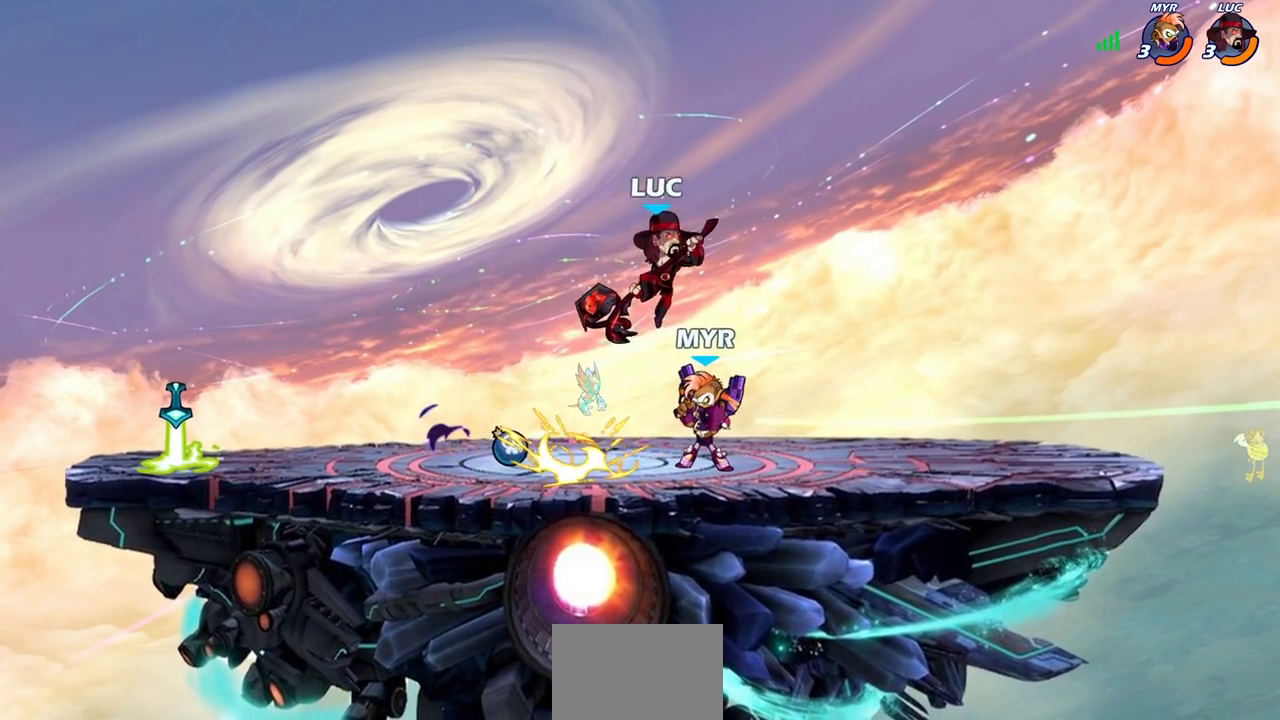
{"buttons": [], "left_stick": "center", "right_stick": "center", "events": [[17, "left_stick", "down-left"], [117, "SQUARE", "down"], [133, "left_stick", "center"], [183, "SQUARE", "up"]]}
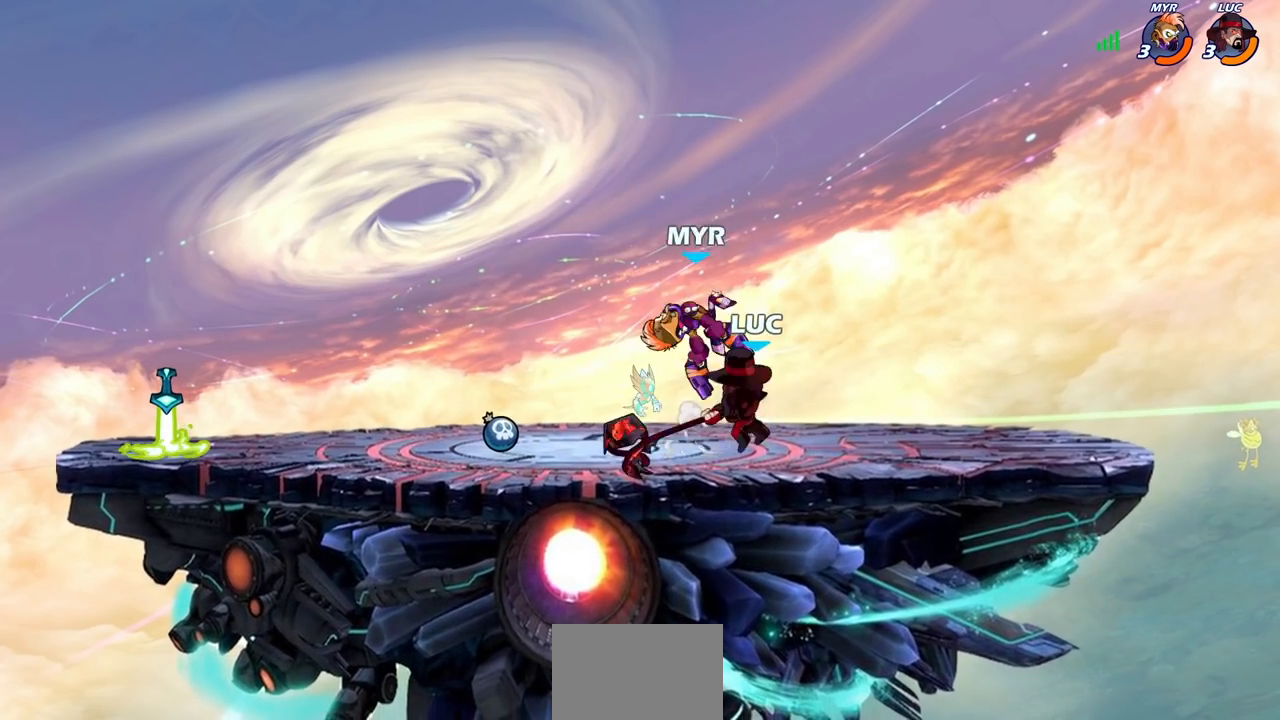
{"buttons": [], "left_stick": "up", "right_stick": "center", "events": [[200, "left_stick", "up-left"], [267, "CROSS", "down"], [283, "left_stick", "up"], [300, "SQUARE", "down"], [333, "CROSS", "up"], [350, "SQUARE", "up"]]}
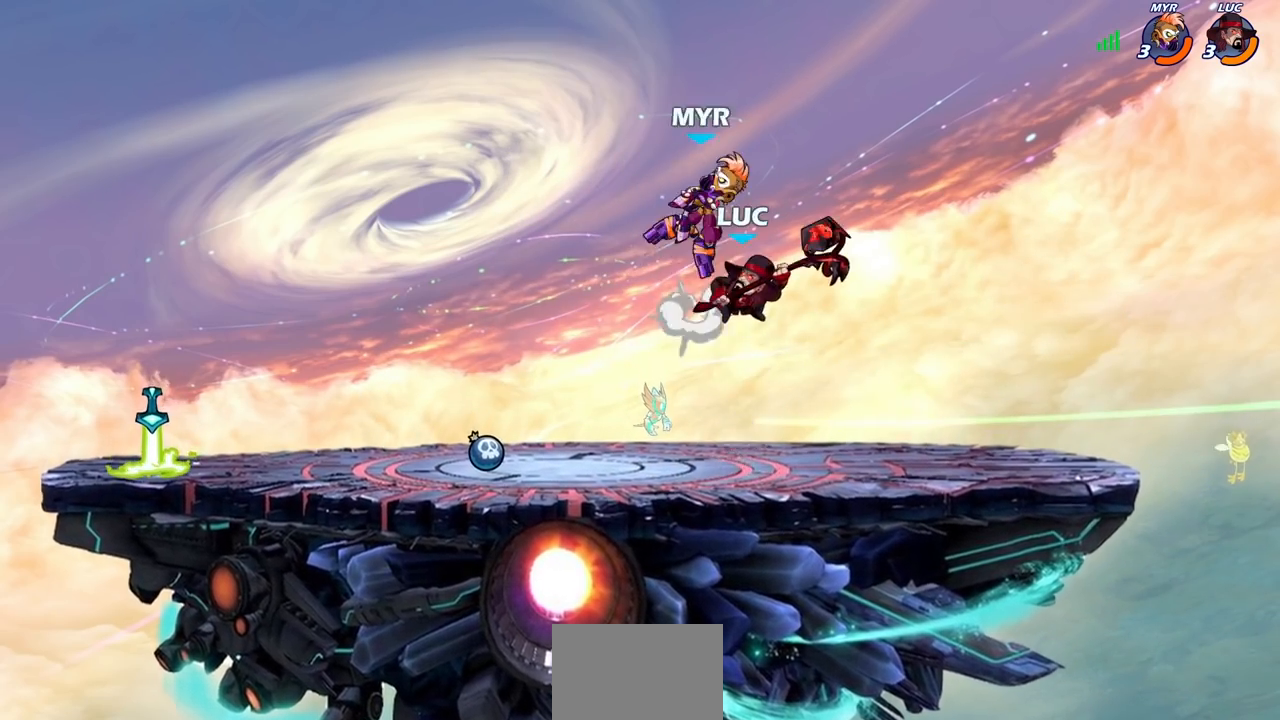
{"buttons": ["CROSS"], "left_stick": "up-left", "right_stick": "center", "events": [[50, "left_stick", "up-left"], [433, "CROSS", "down"]]}
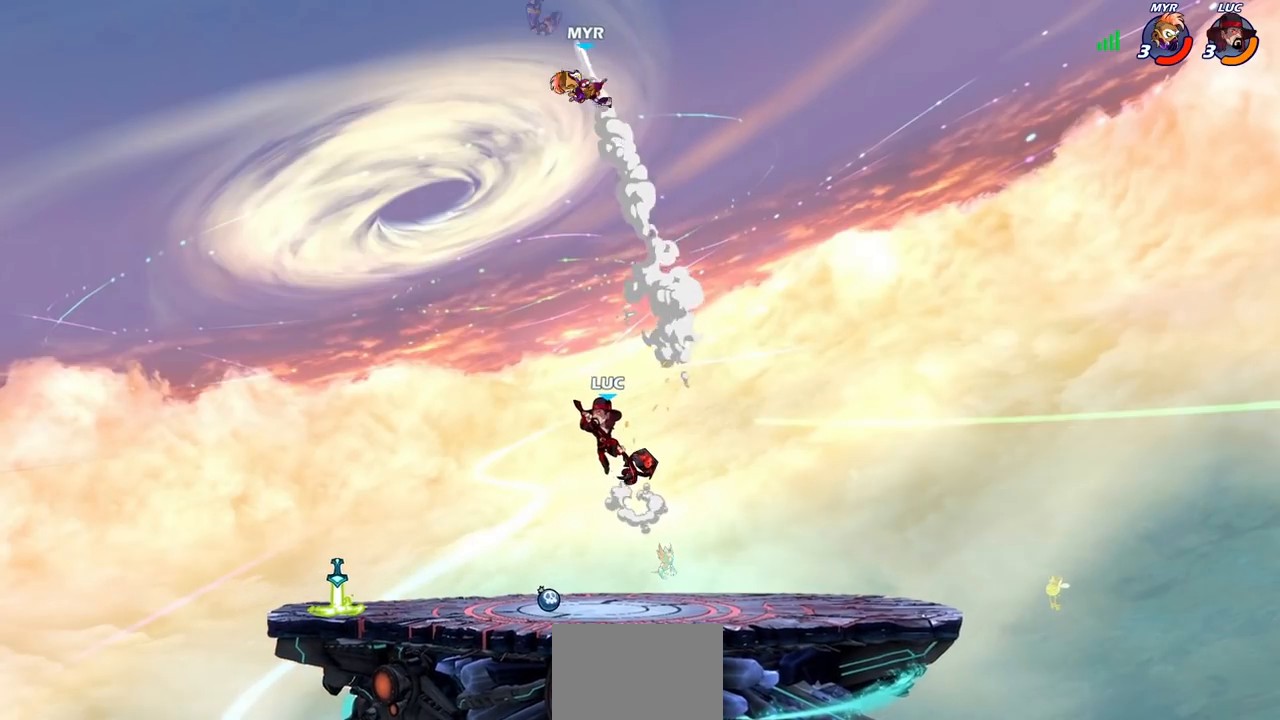
{"buttons": ["CIRCLE", "R2"], "left_stick": "left", "right_stick": "center", "events": [[83, "CROSS", "up"], [133, "left_stick", "up-right"], [217, "left_stick", "center"], [250, "R2", "down"], [267, "CIRCLE", "down"], [417, "left_stick", "left"]]}
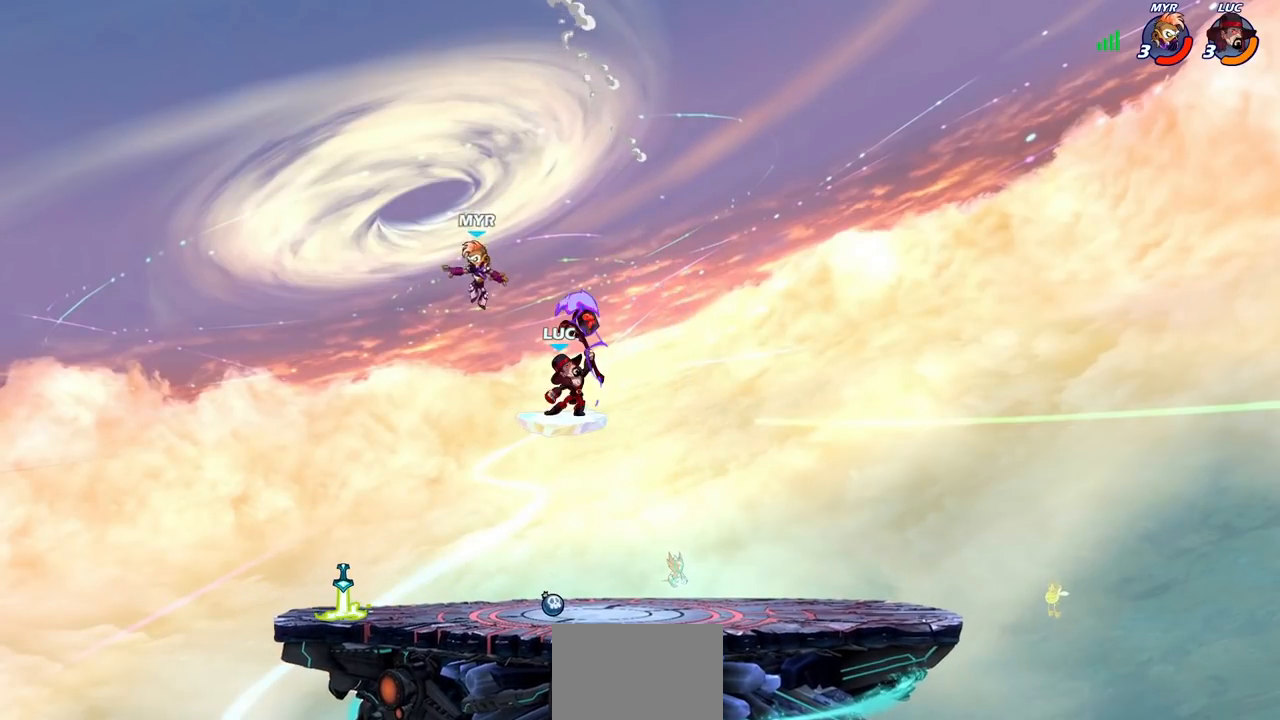
{"buttons": ["CIRCLE", "R2"], "left_stick": "center", "right_stick": "center", "events": [[150, "R1", "down"], [233, "left_stick", "center"], [300, "R1", "up"]]}
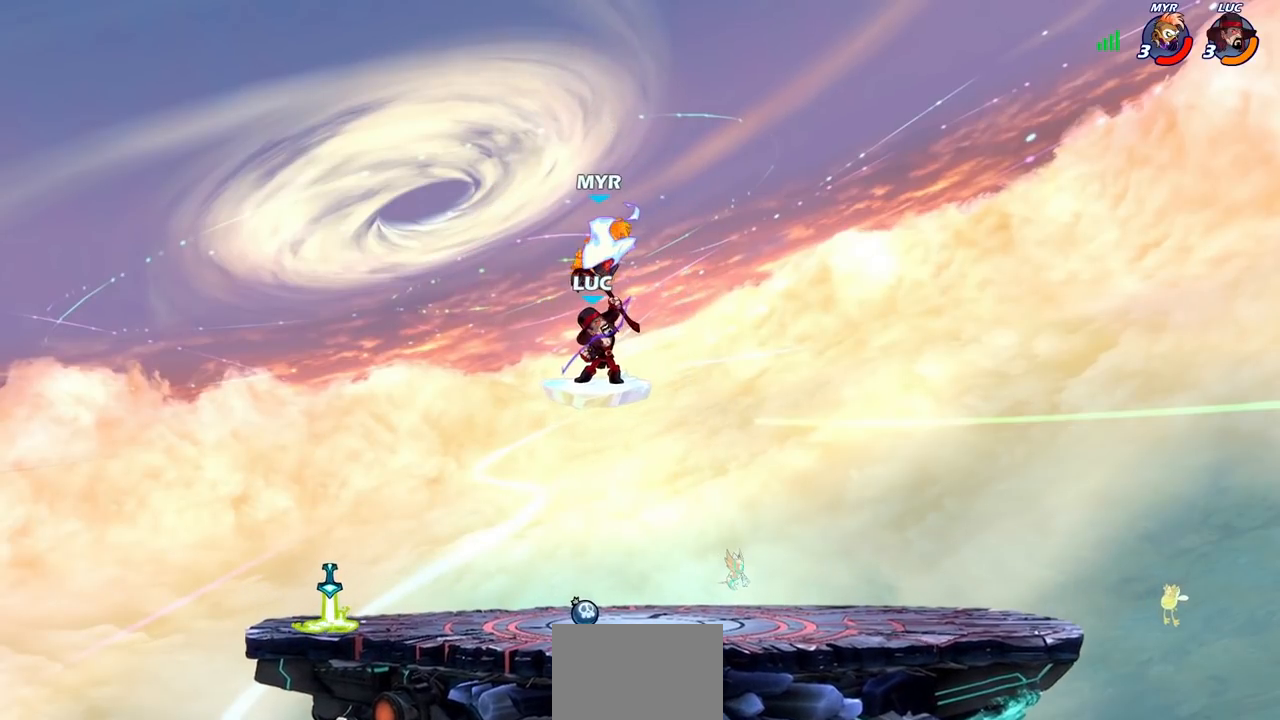
{"buttons": [], "left_stick": "left", "right_stick": "center", "events": [[383, "CIRCLE", "up"], [400, "R2", "up"], [500, "left_stick", "left"]]}
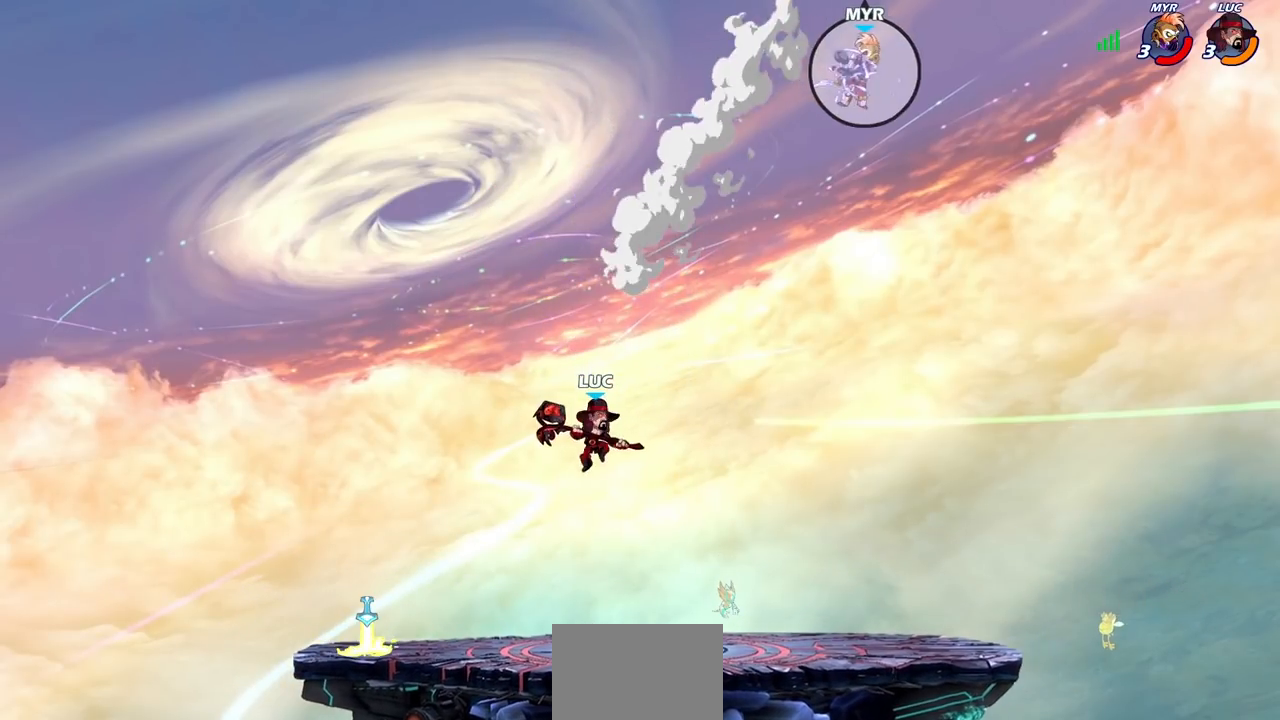
{"buttons": [], "left_stick": "center", "right_stick": "center", "events": [[233, "CROSS", "down"], [333, "CROSS", "up"], [333, "left_stick", "up-left"], [467, "left_stick", "center"]]}
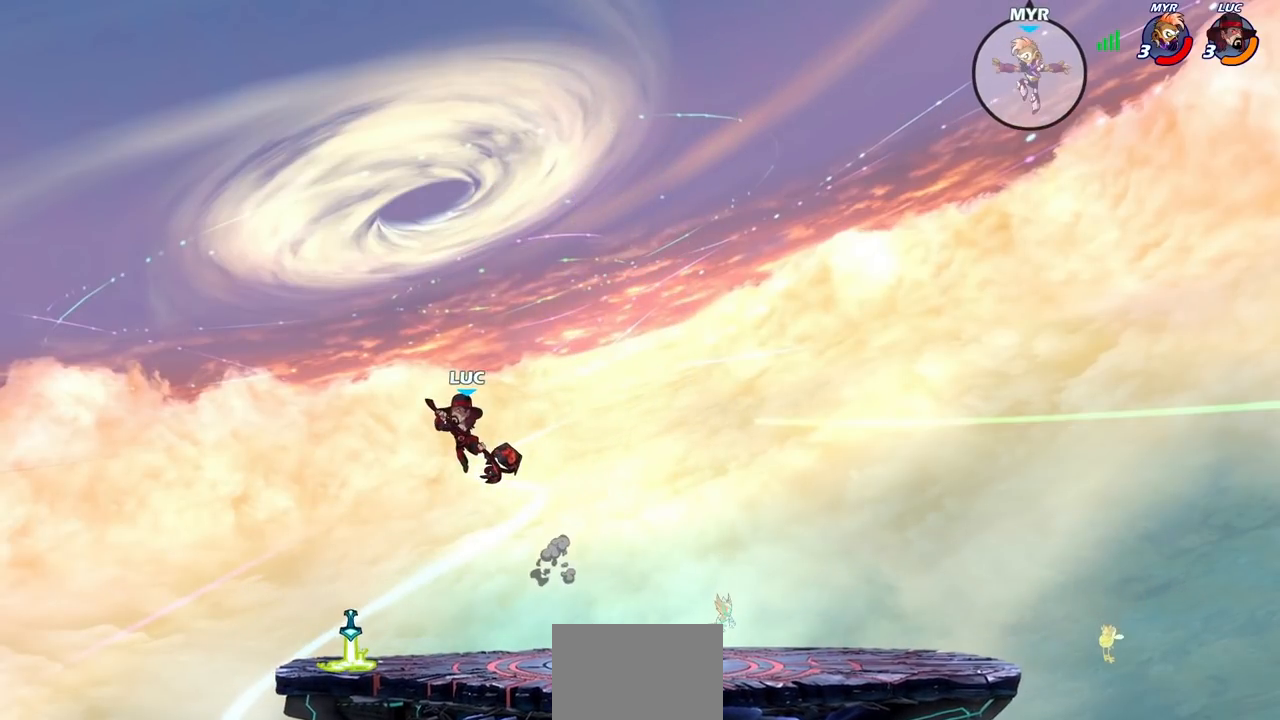
{"buttons": [], "left_stick": "center", "right_stick": "center", "events": [[233, "left_stick", "right"], [383, "left_stick", "up-right"], [433, "R1", "down"], [483, "R1", "up"], [500, "left_stick", "center"]]}
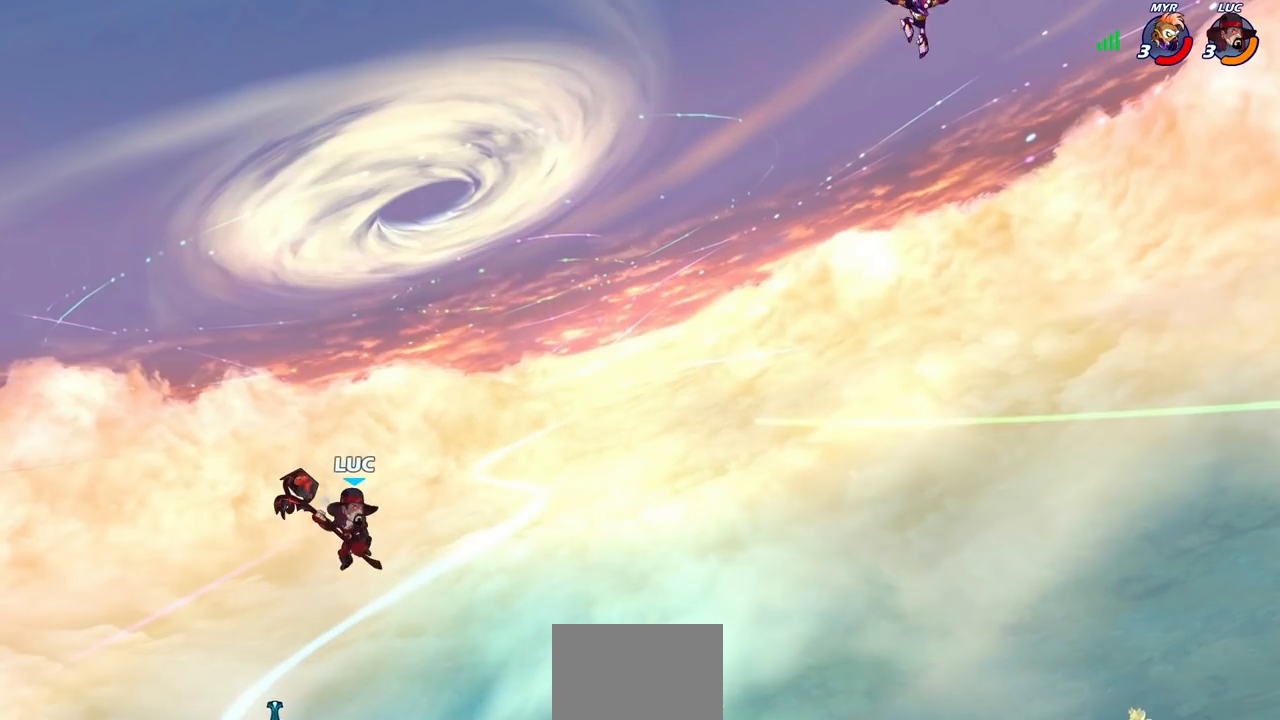
{"buttons": [], "left_stick": "left", "right_stick": "center", "events": [[283, "left_stick", "left"]]}